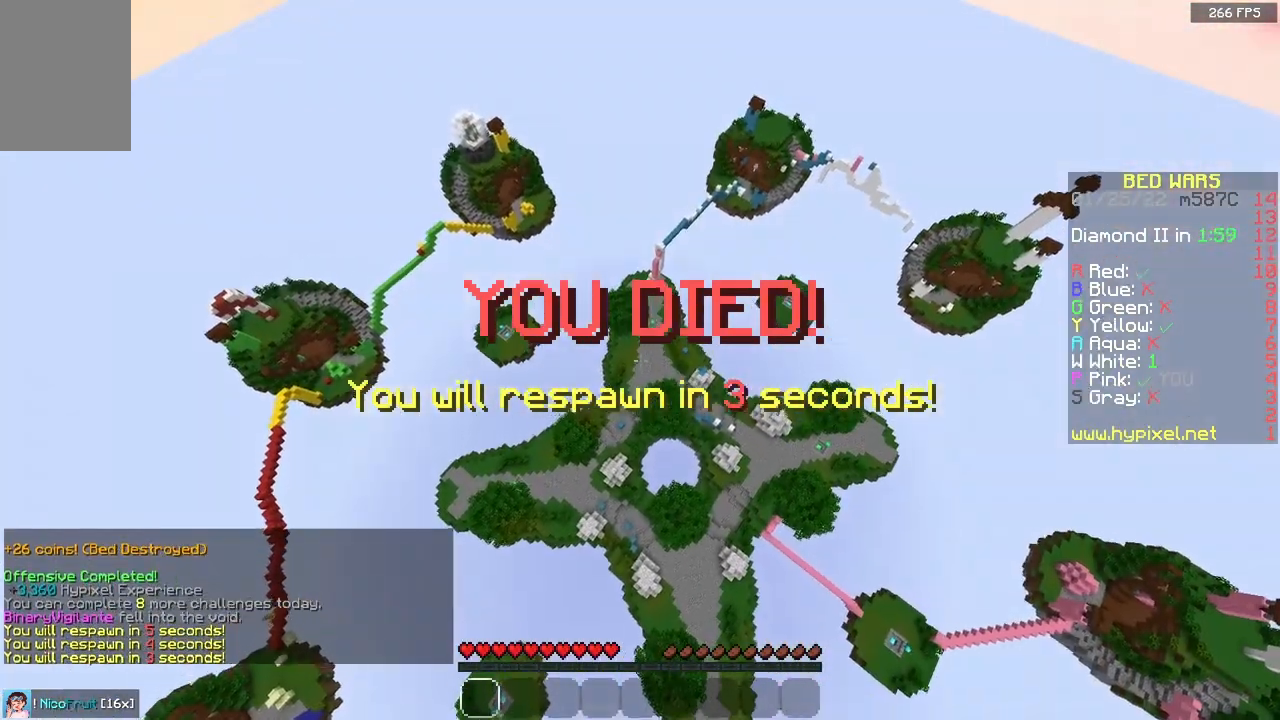
Gameplay with keyboard and mouse; each line is a JSON object with the keys and mouse buttons held at the frame after it. "events" lists presses ("down") and releases ("up") of "a", "d", "s", "space", "w", "mouse_left" and "mouse_right" between this image and that frame as [ms after this image, input, new state], when the widget could be followed in between. "mouse_left", "mouse_right" = the "left", "right" buttons of the "mouse" list. No other keys are recorded. Fast repeated clicks can show as one long hold. Mouse movement is not recorded.
{"keys": ["d", "w"], "mouse": [], "events": []}
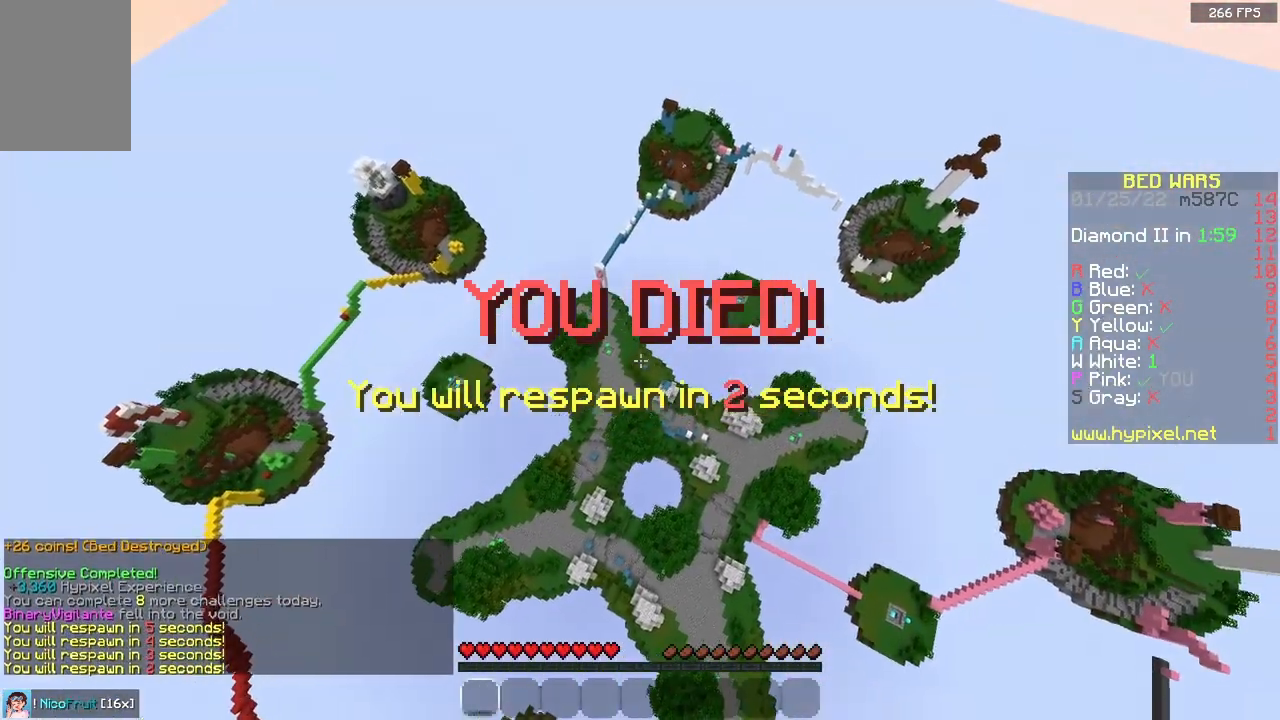
{"keys": [], "mouse": [], "events": [[267, "w", "up"], [433, "d", "up"]]}
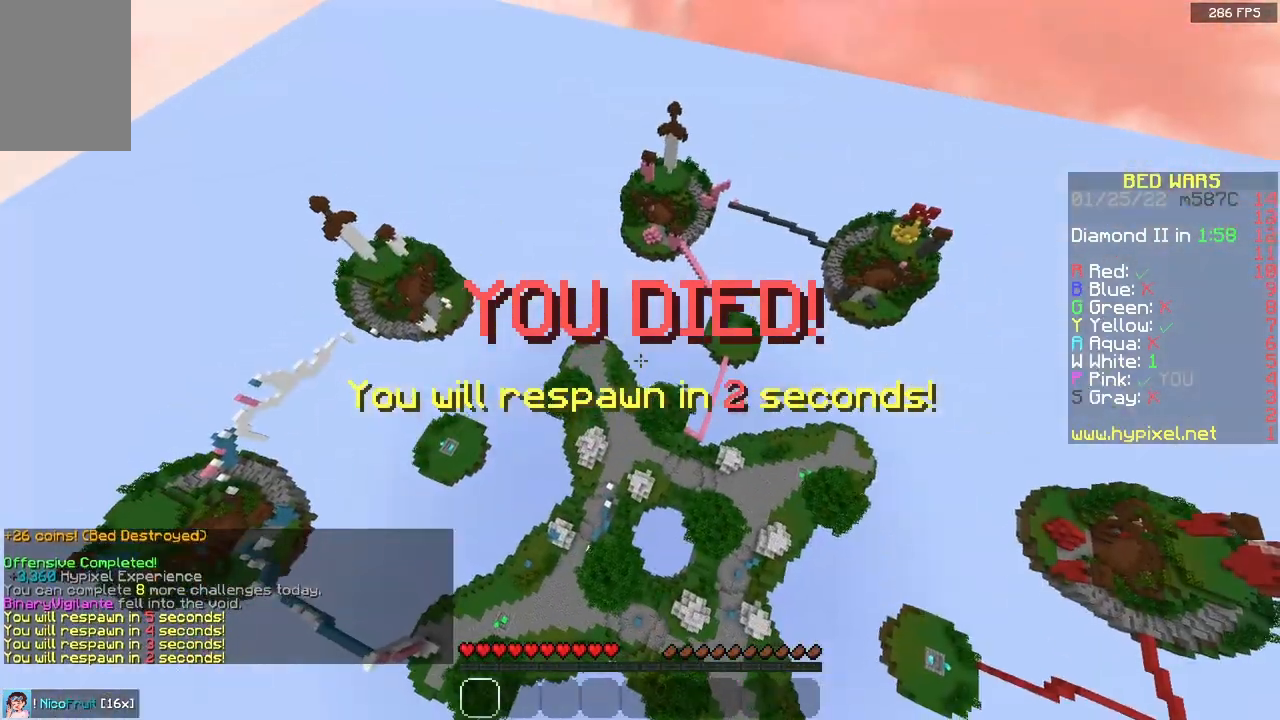
{"keys": [], "mouse": [], "events": []}
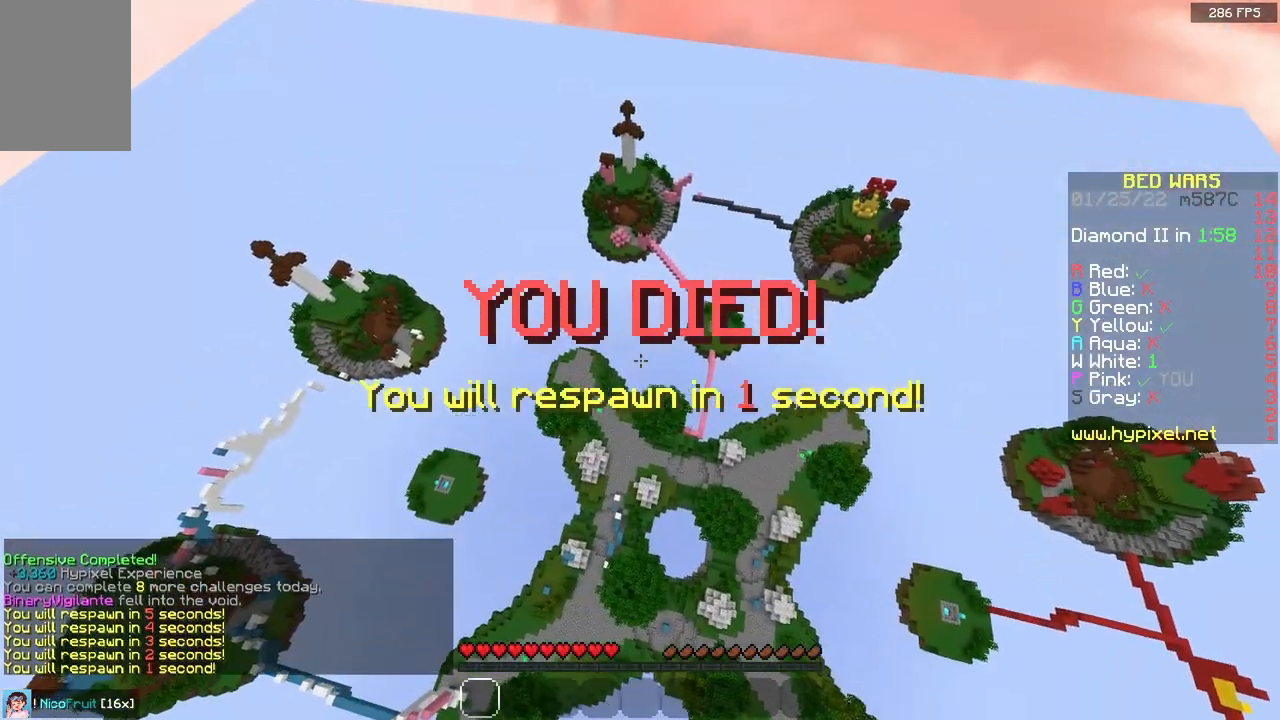
{"keys": [], "mouse": [], "events": []}
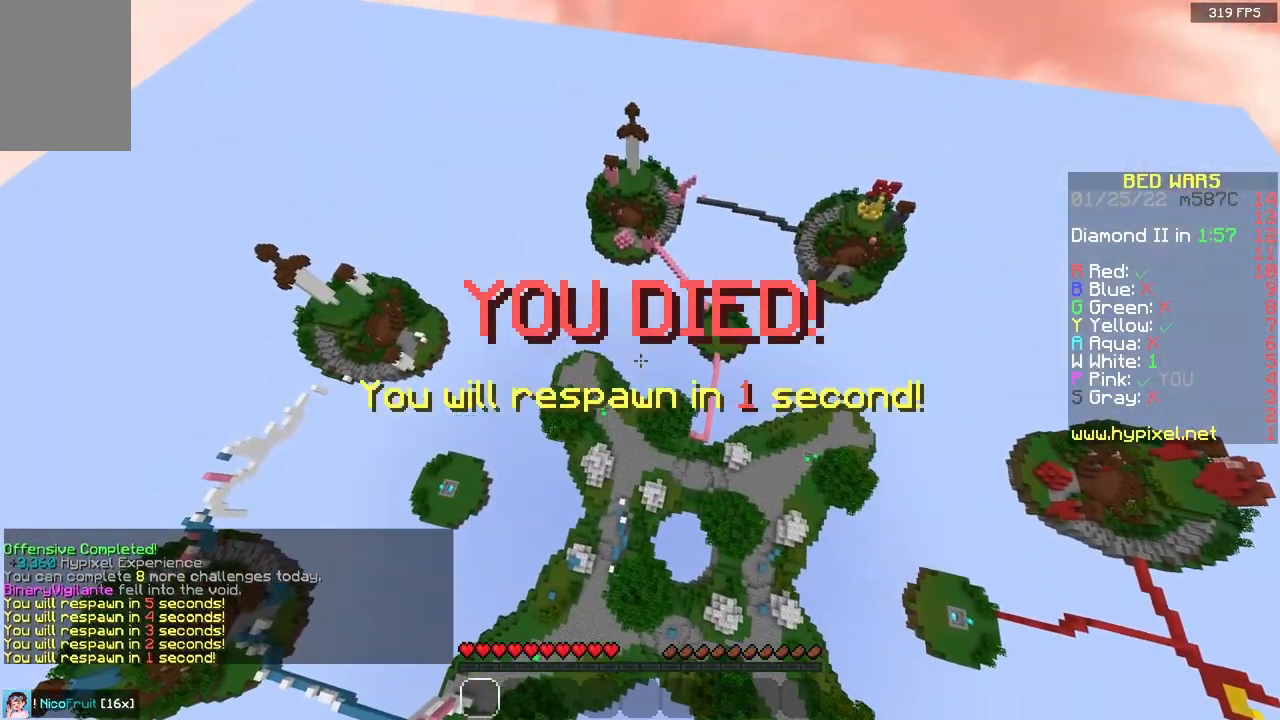
{"keys": [], "mouse": [], "events": []}
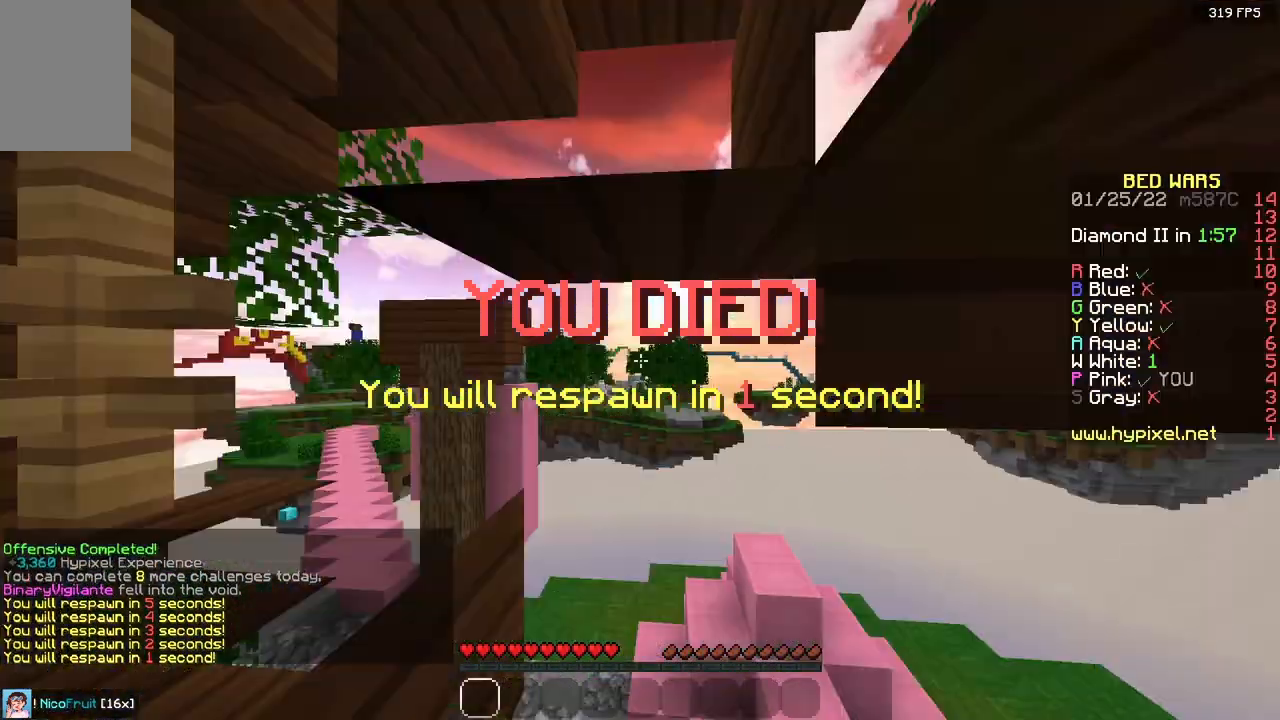
{"keys": ["a", "w"], "mouse": [], "events": [[200, "w", "down"], [433, "a", "down"]]}
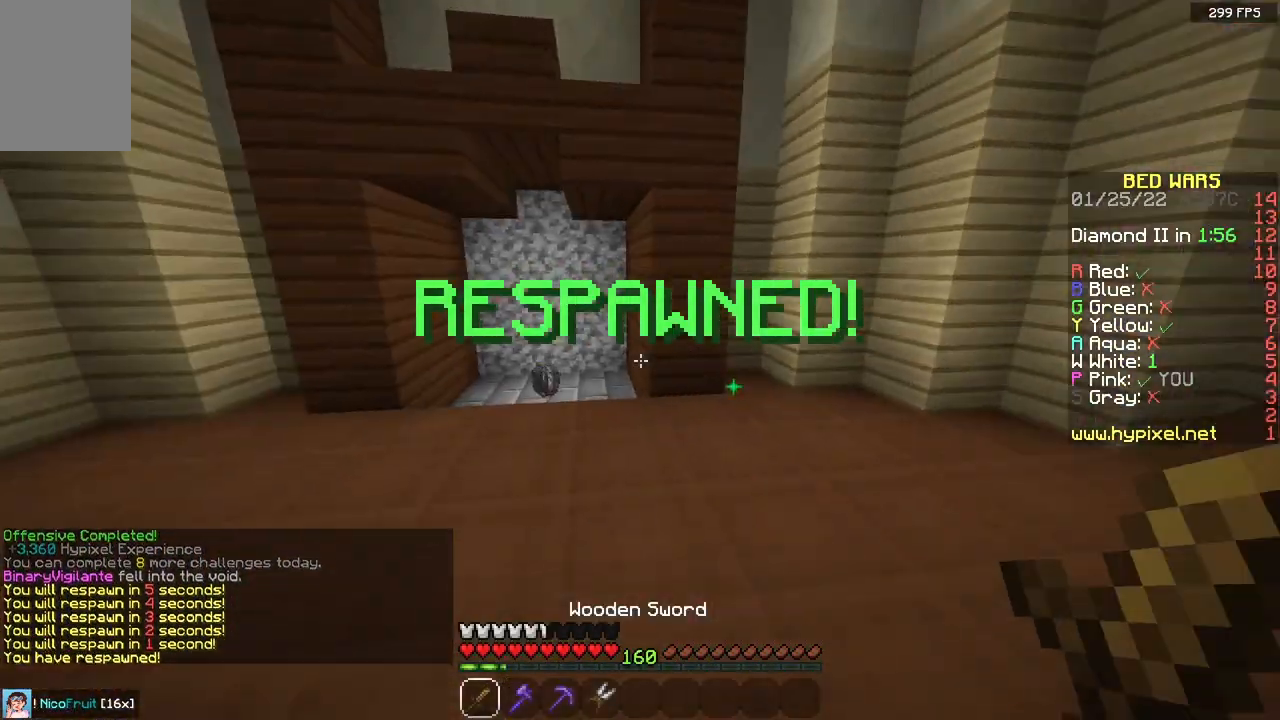
{"keys": ["a", "w"], "mouse": [], "events": [[233, "a", "up"], [450, "a", "down"]]}
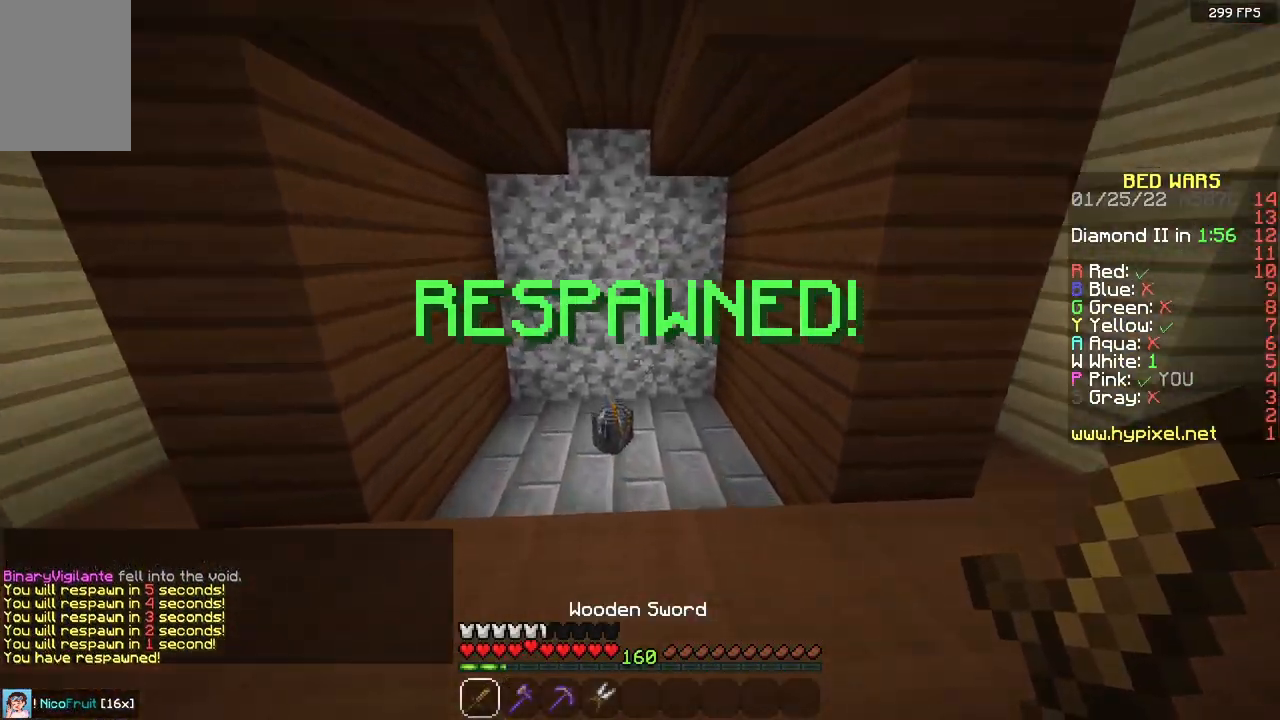
{"keys": ["w"], "mouse": [], "events": [[200, "a", "up"]]}
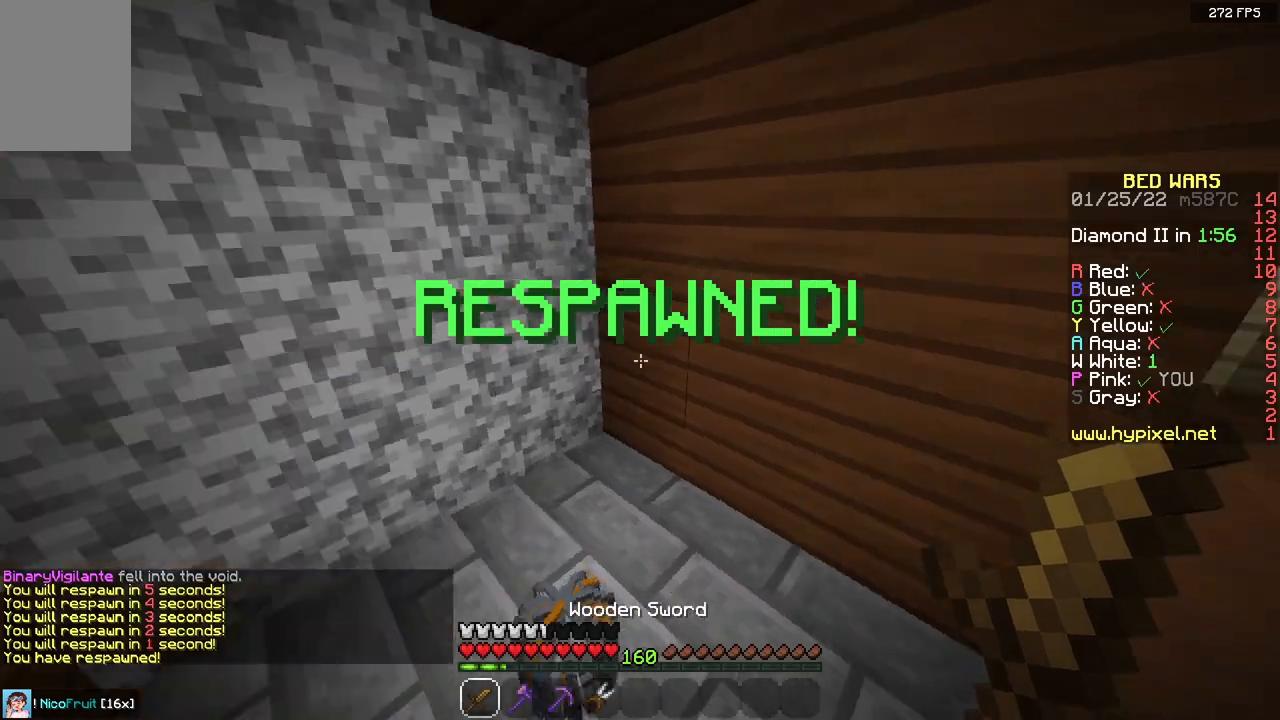
{"keys": ["w"], "mouse": [], "events": [[83, "d", "down"], [467, "d", "up"]]}
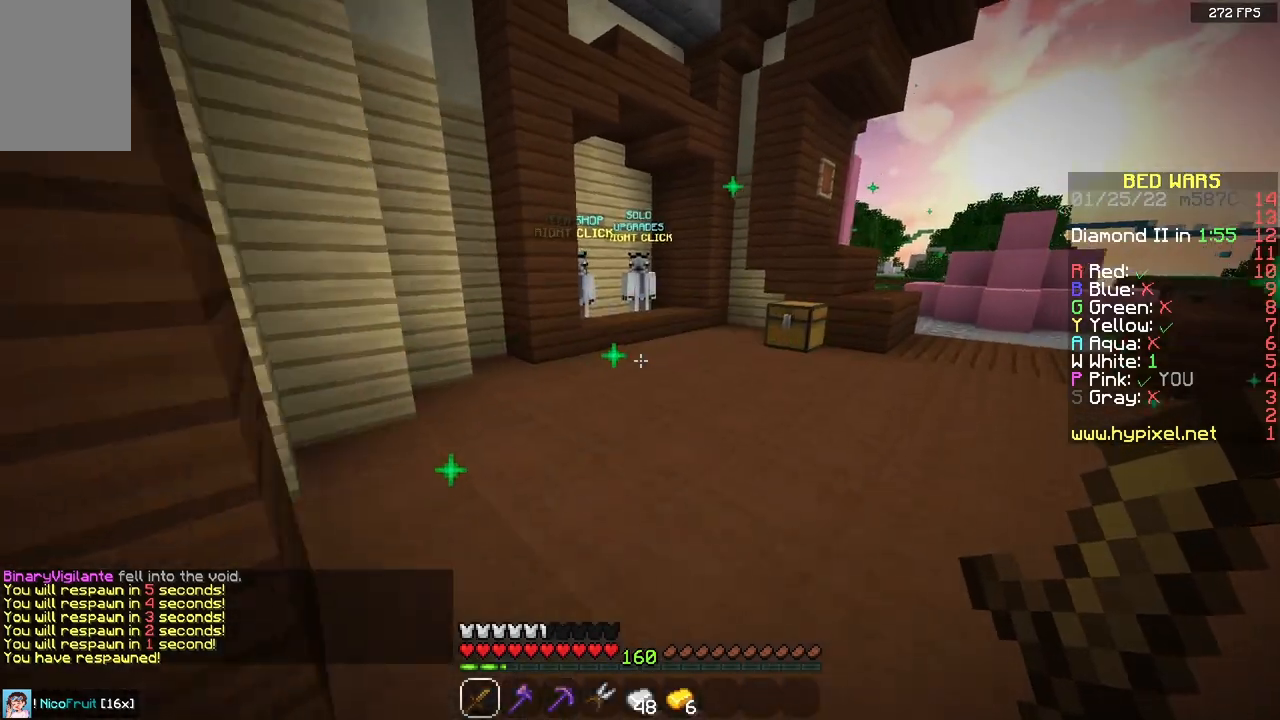
{"keys": ["a", "w"], "mouse": [], "events": [[467, "a", "down"]]}
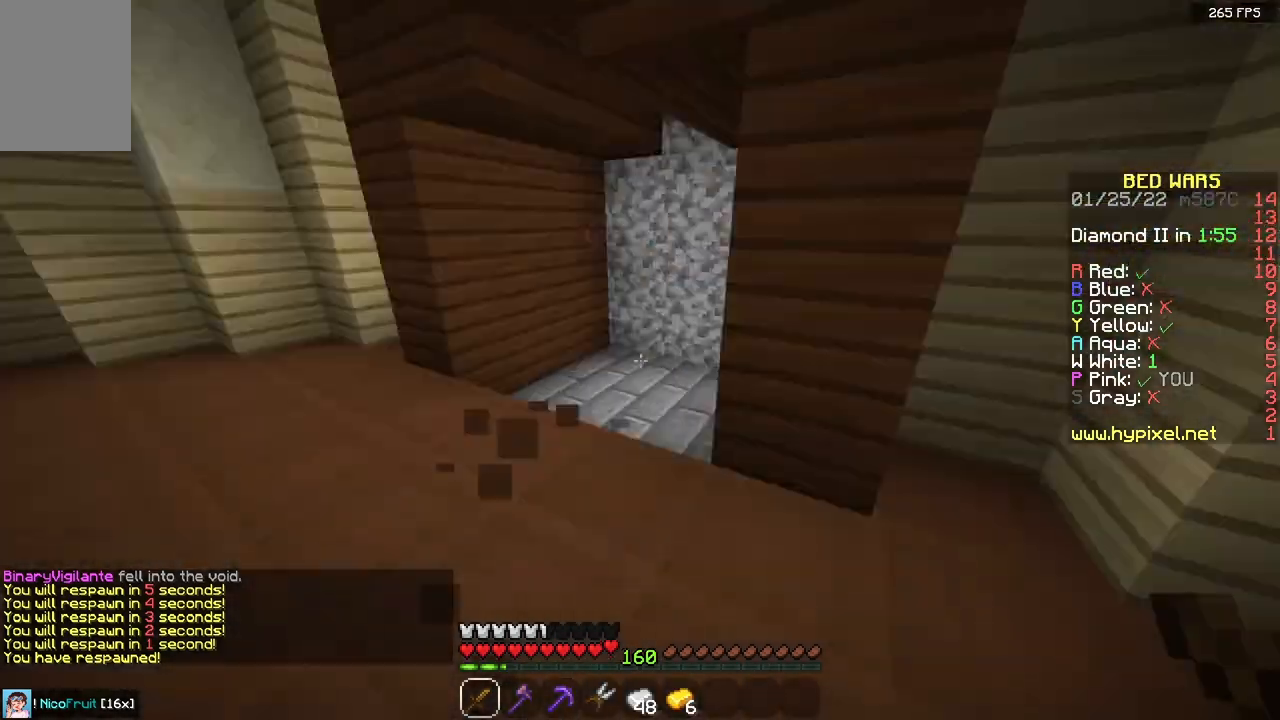
{"keys": ["w"], "mouse": [], "events": [[367, "a", "up"]]}
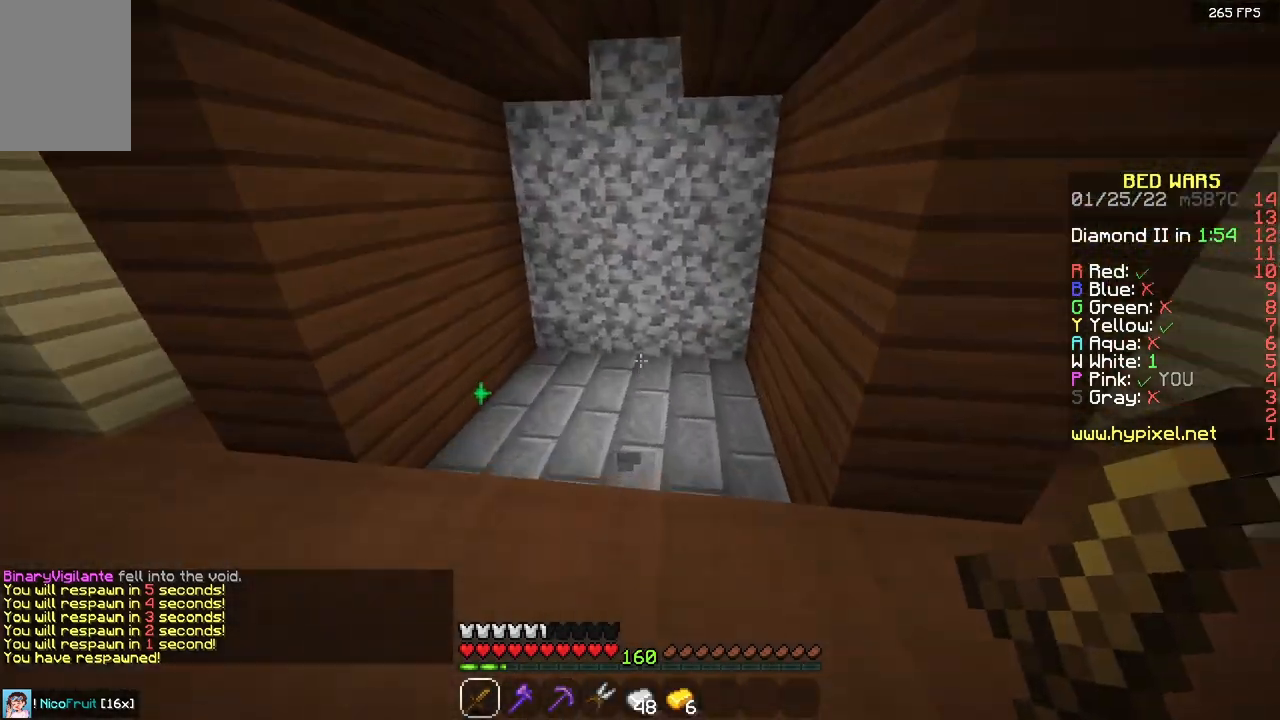
{"keys": ["a", "w"], "mouse": [], "events": [[33, "a", "down"]]}
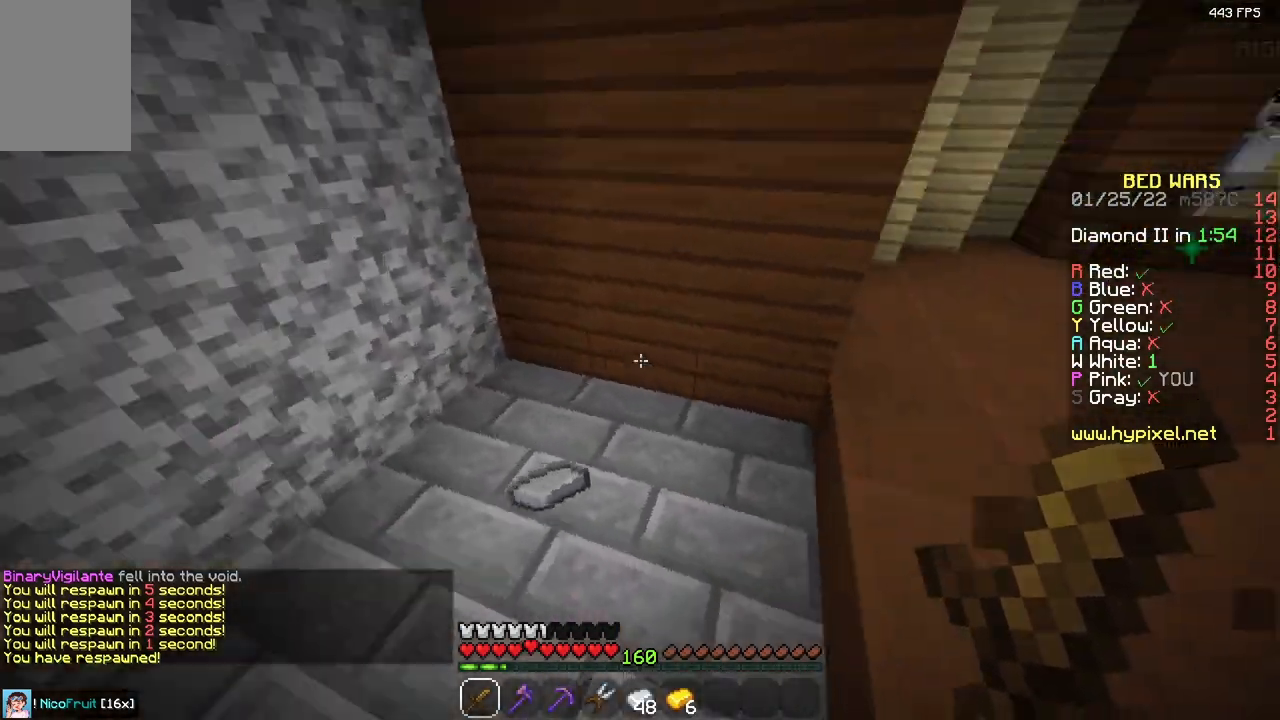
{"keys": [], "mouse": ["left"], "events": [[67, "mouse_left", "down"], [267, "w", "up"], [467, "a", "up"]]}
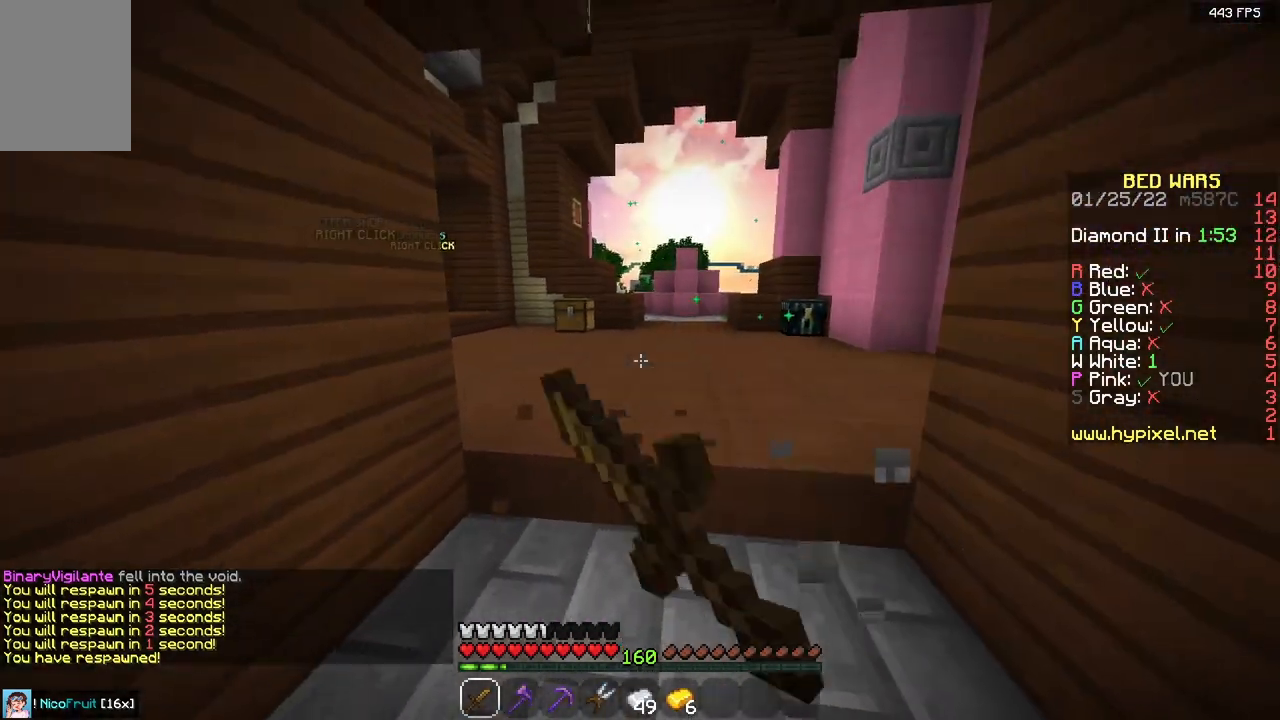
{"keys": ["space", "w"], "mouse": [], "events": [[33, "mouse_left", "up"], [367, "a", "down"], [367, "w", "down"], [417, "a", "up"], [433, "space", "down"]]}
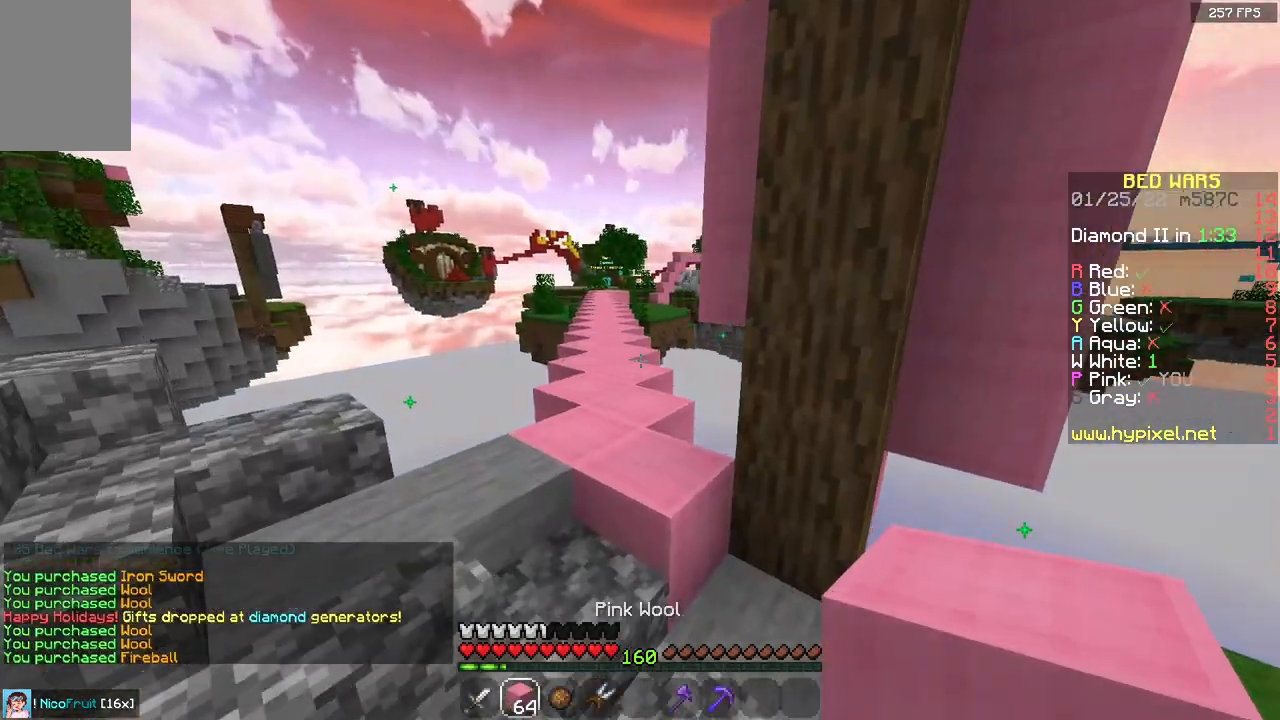
{"keys": ["w"], "mouse": [], "events": [[150, "d", "down"], [283, "space", "up"], [400, "d", "up"]]}
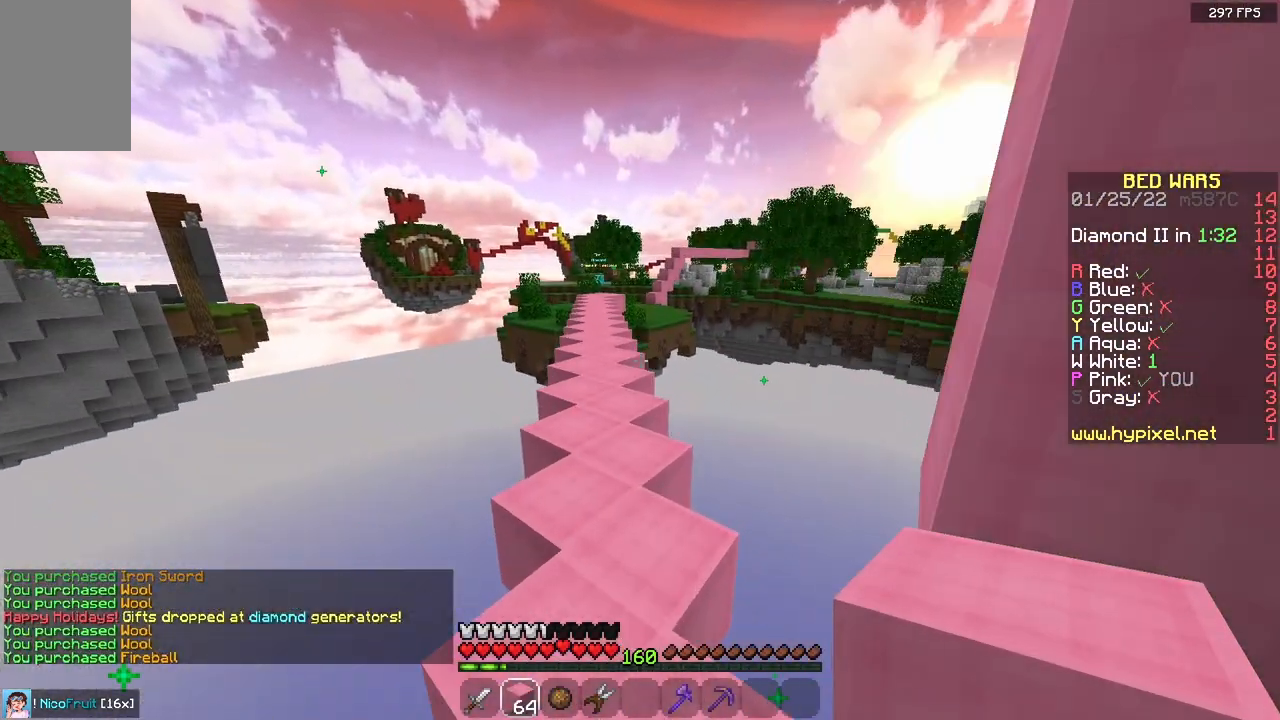
{"keys": ["w"], "mouse": [], "events": []}
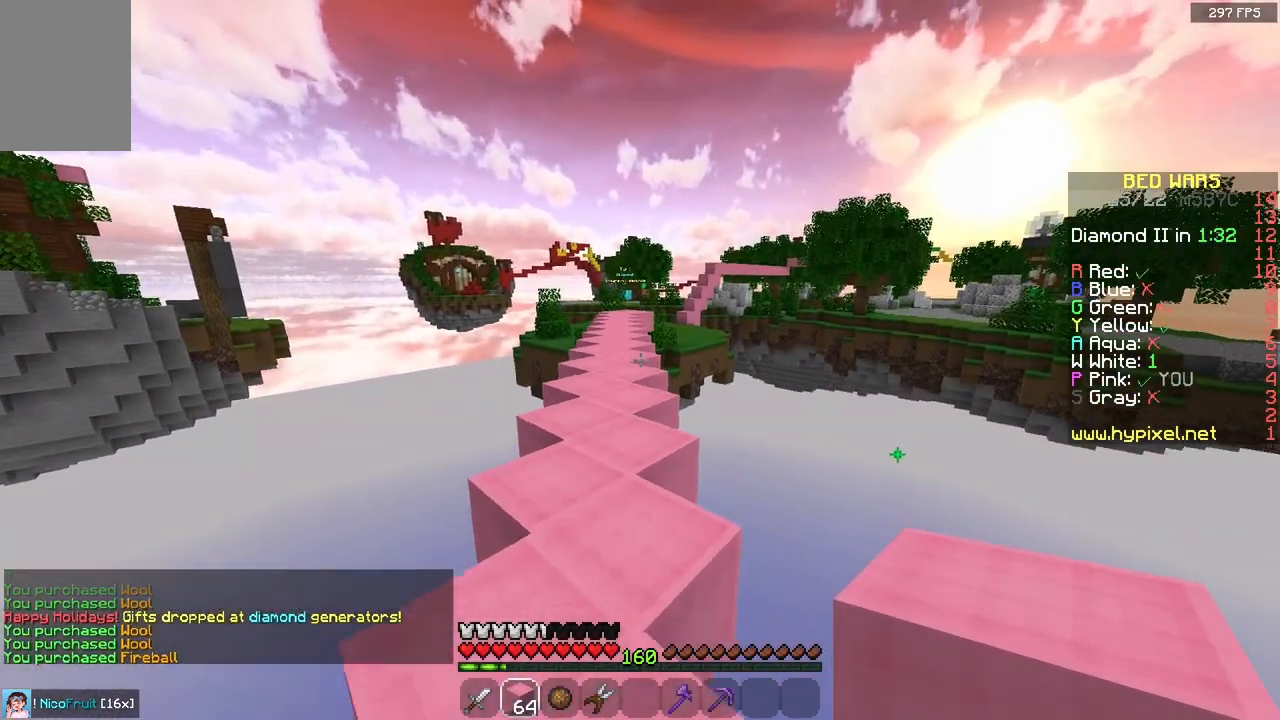
{"keys": ["space", "w"], "mouse": [], "events": [[483, "space", "down"]]}
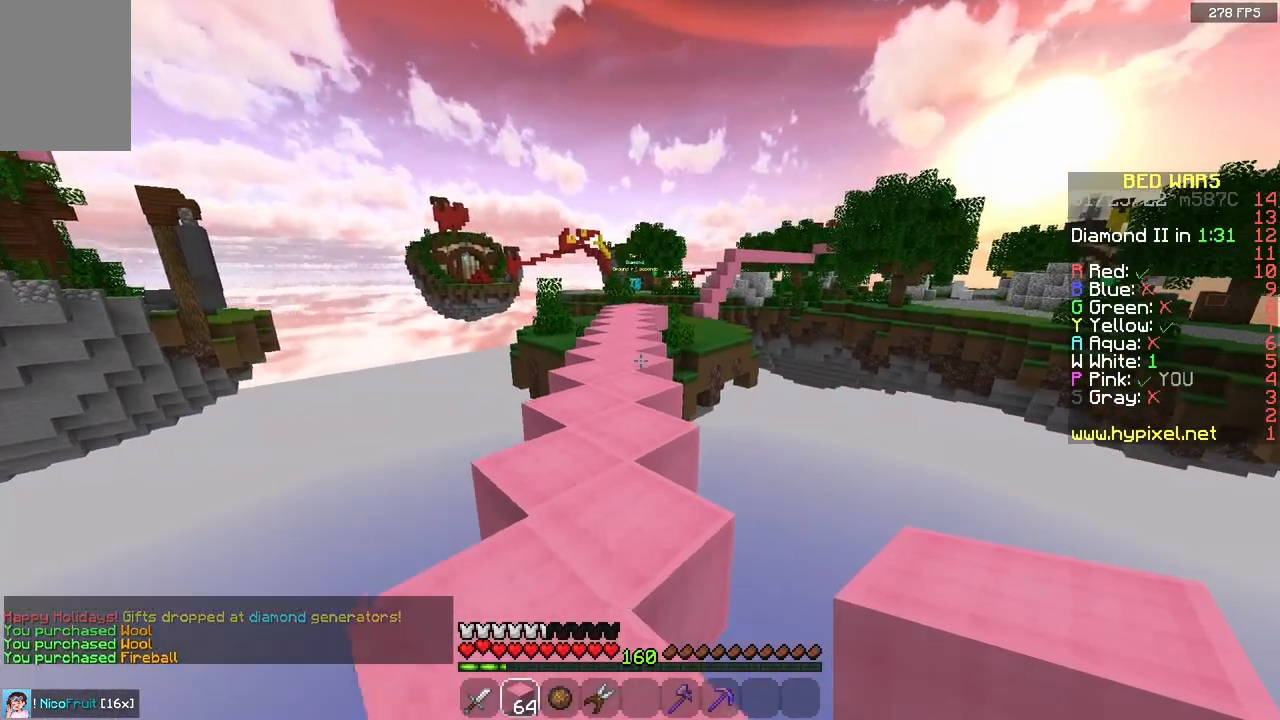
{"keys": ["a", "space", "w"], "mouse": [], "events": [[300, "a", "down"]]}
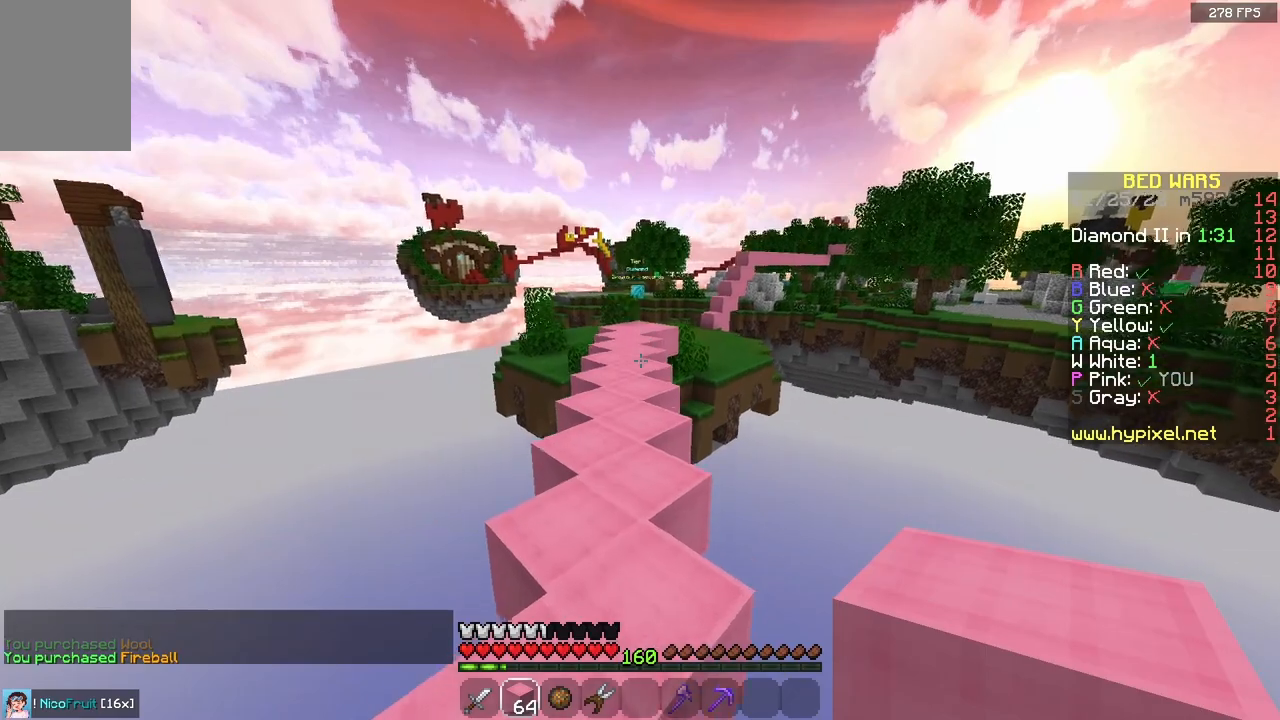
{"keys": ["a", "space", "w"], "mouse": [], "events": [[50, "a", "up"], [233, "d", "down"], [400, "d", "up"], [483, "a", "down"]]}
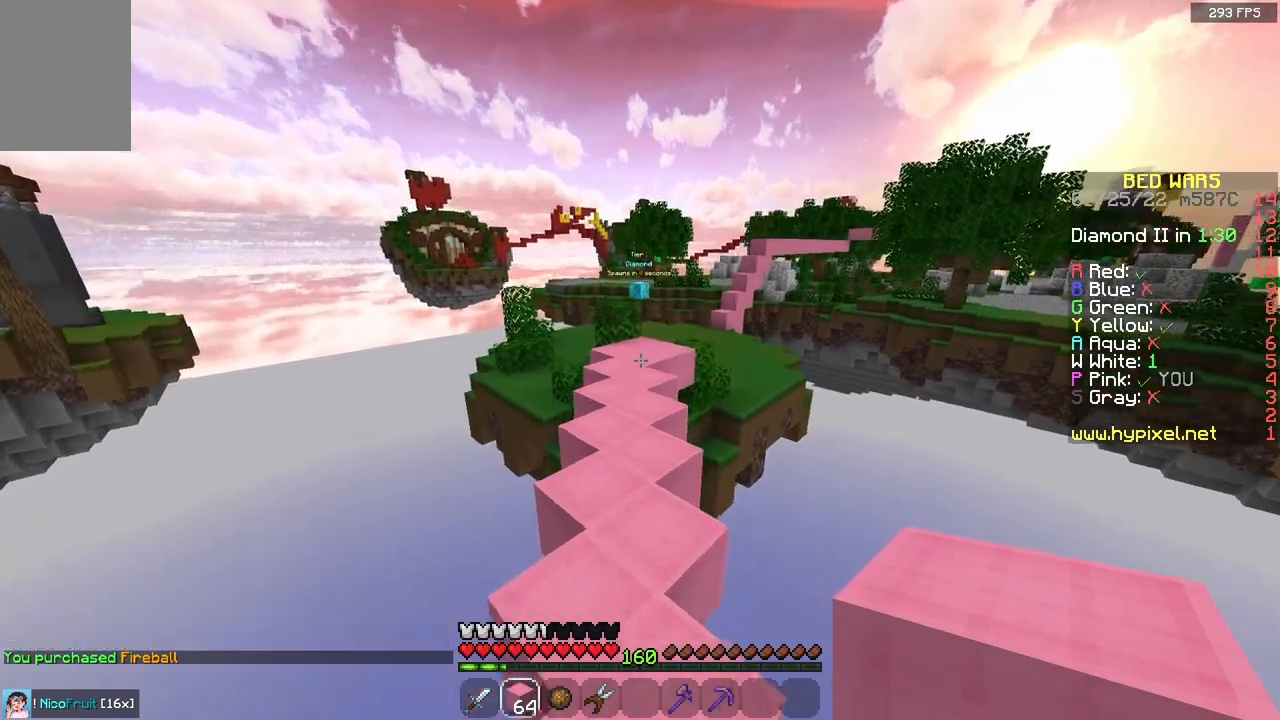
{"keys": ["space", "w"], "mouse": [], "events": [[100, "a", "up"]]}
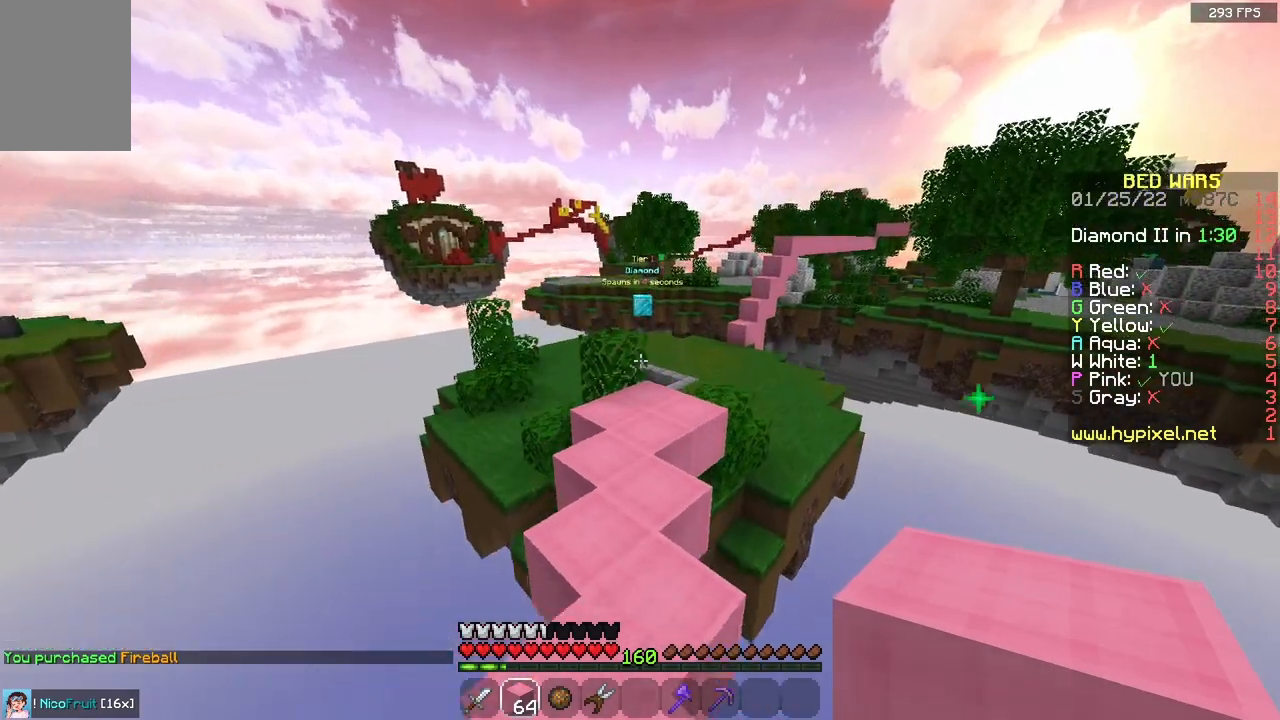
{"keys": ["space", "w"], "mouse": [], "events": []}
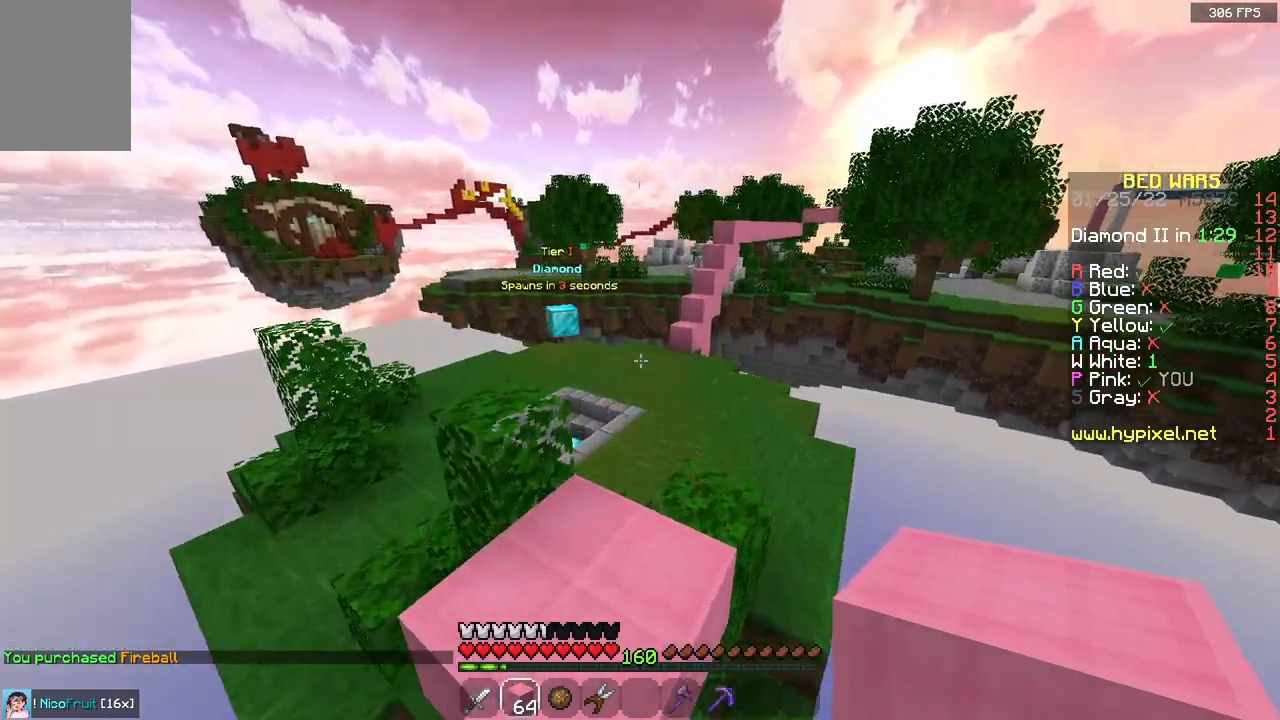
{"keys": ["a", "space", "w"], "mouse": [], "events": [[167, "space", "up"], [400, "space", "down"], [500, "a", "down"]]}
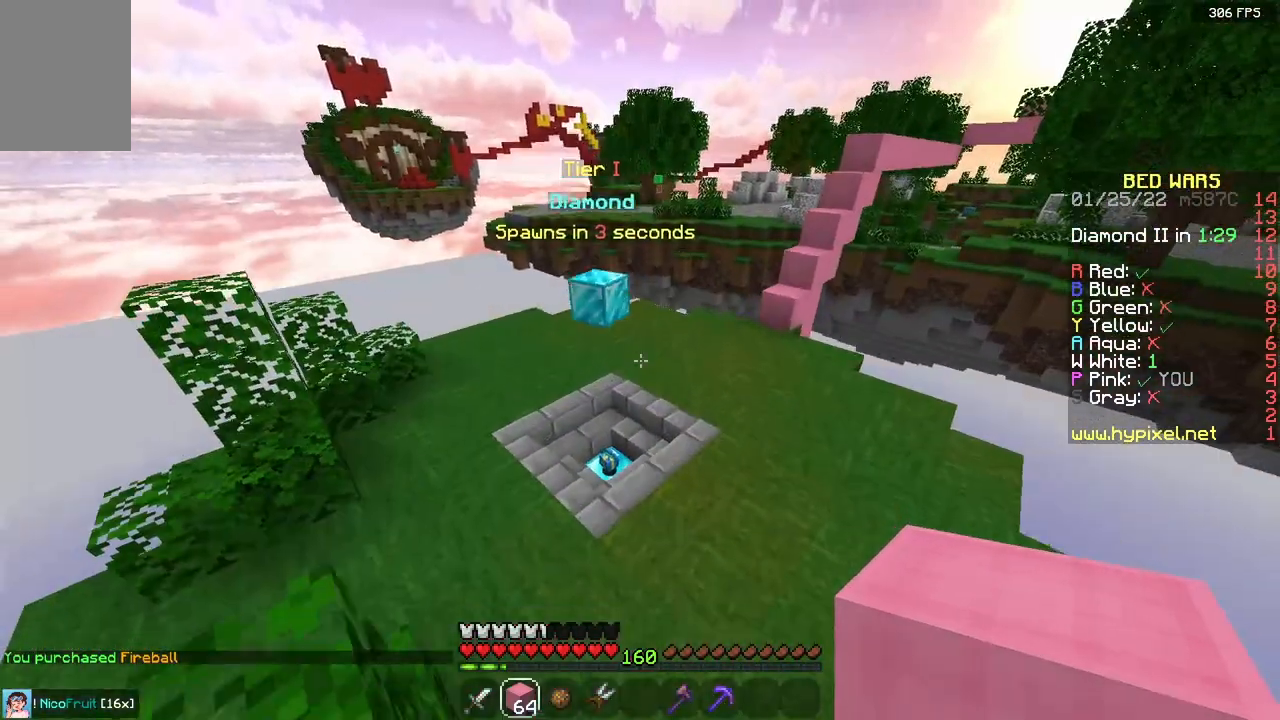
{"keys": ["d", "w"], "mouse": [], "events": [[67, "a", "up"], [67, "space", "up"], [417, "d", "down"]]}
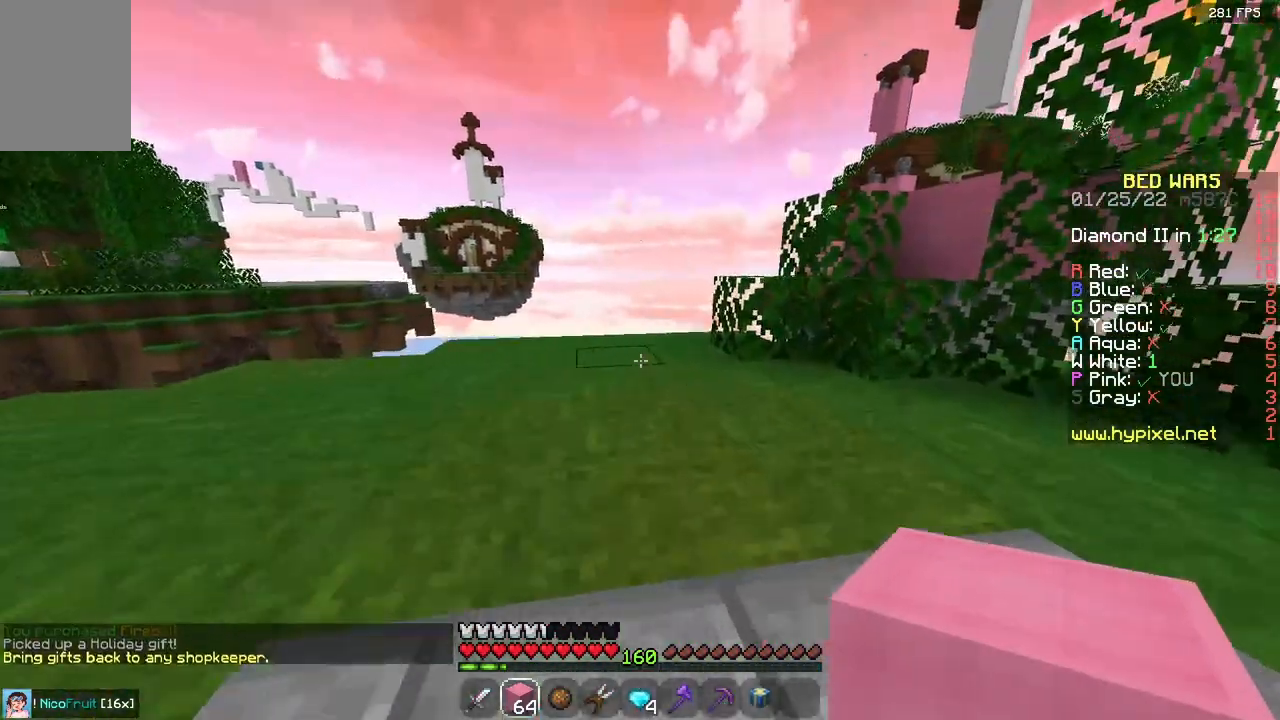
{"keys": ["space", "w"], "mouse": [], "events": [[250, "d", "up"], [417, "space", "down"]]}
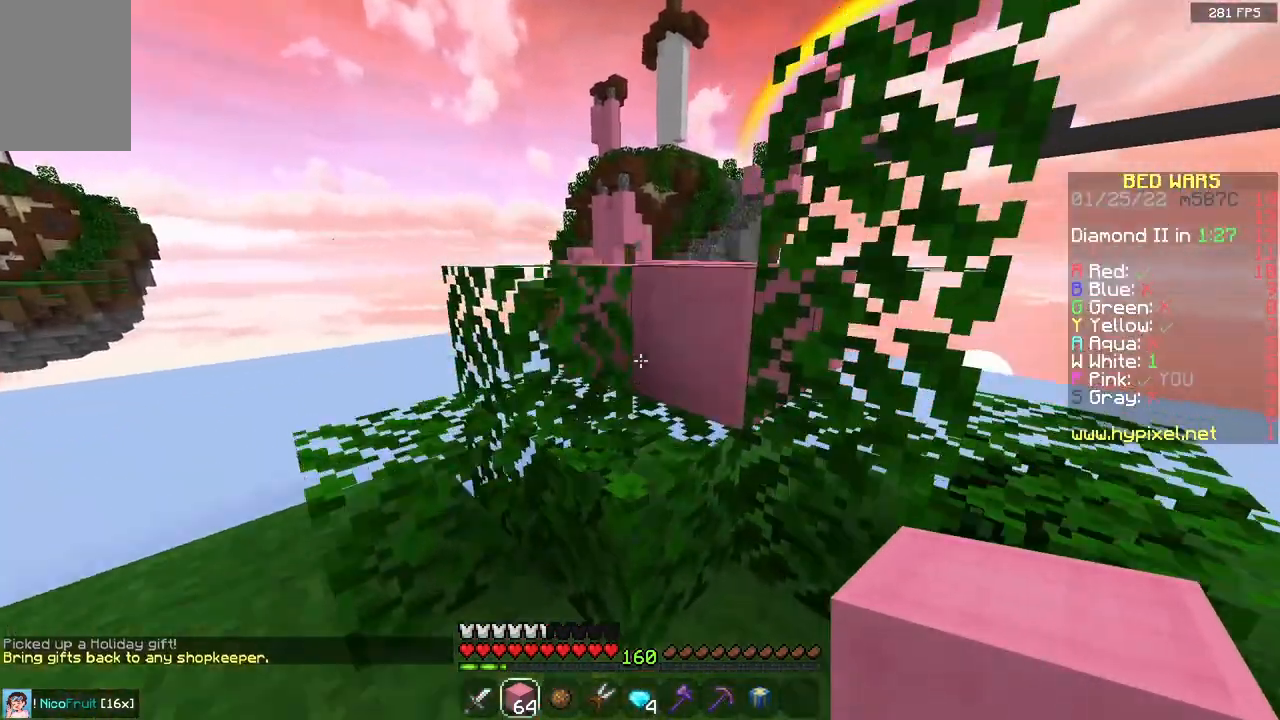
{"keys": ["d", "space", "w"], "mouse": [], "events": [[100, "space", "up"], [317, "space", "down"], [417, "d", "down"]]}
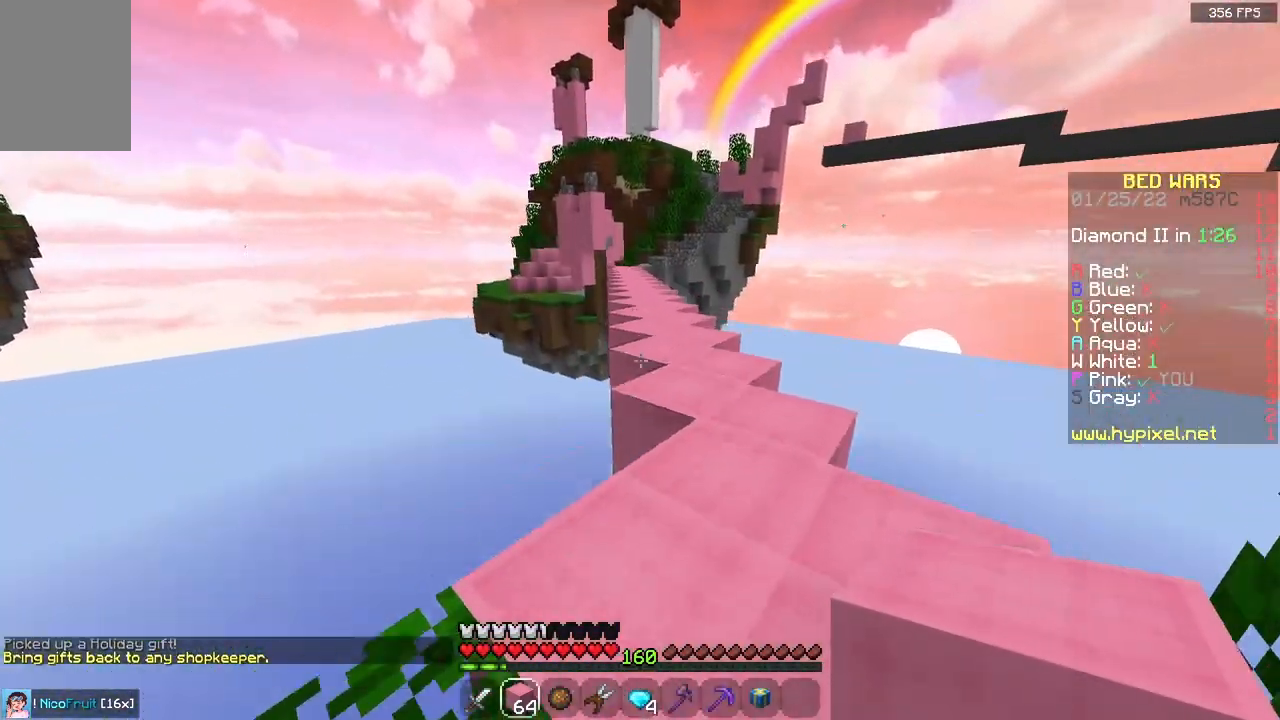
{"keys": ["space", "w"], "mouse": [], "events": [[67, "space", "up"], [450, "d", "up"], [467, "space", "down"]]}
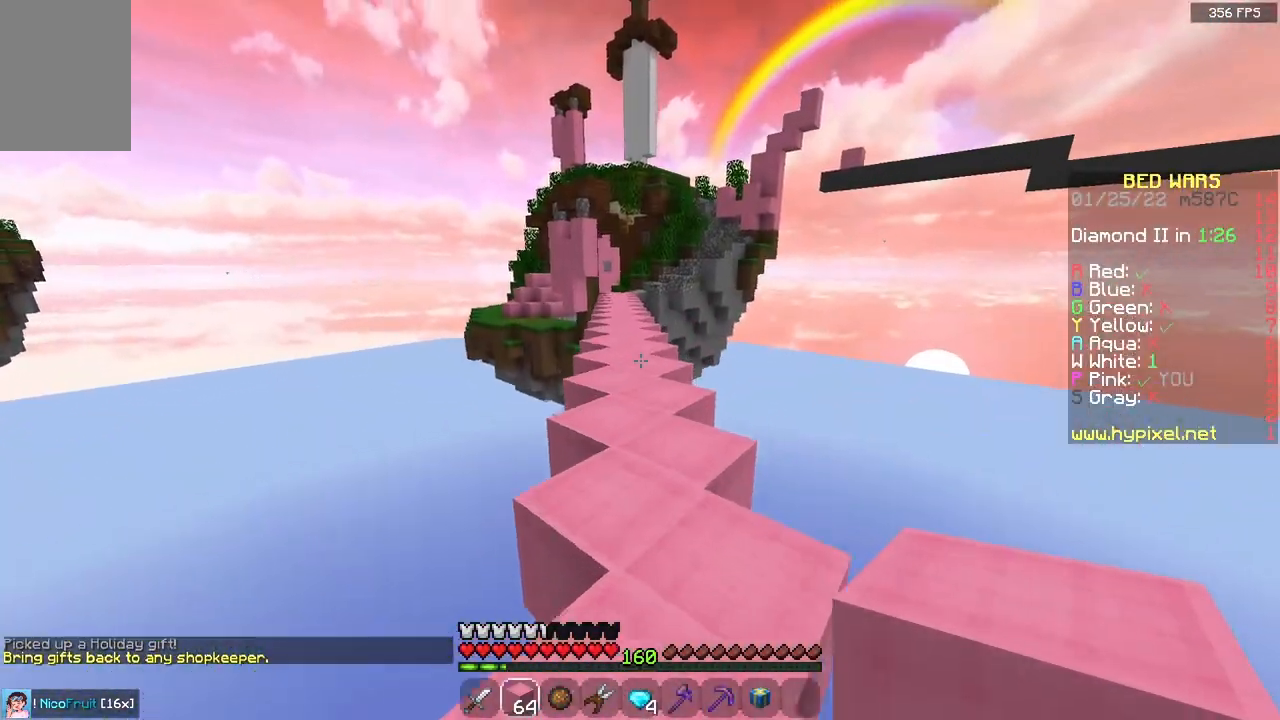
{"keys": ["space", "w"], "mouse": [], "events": []}
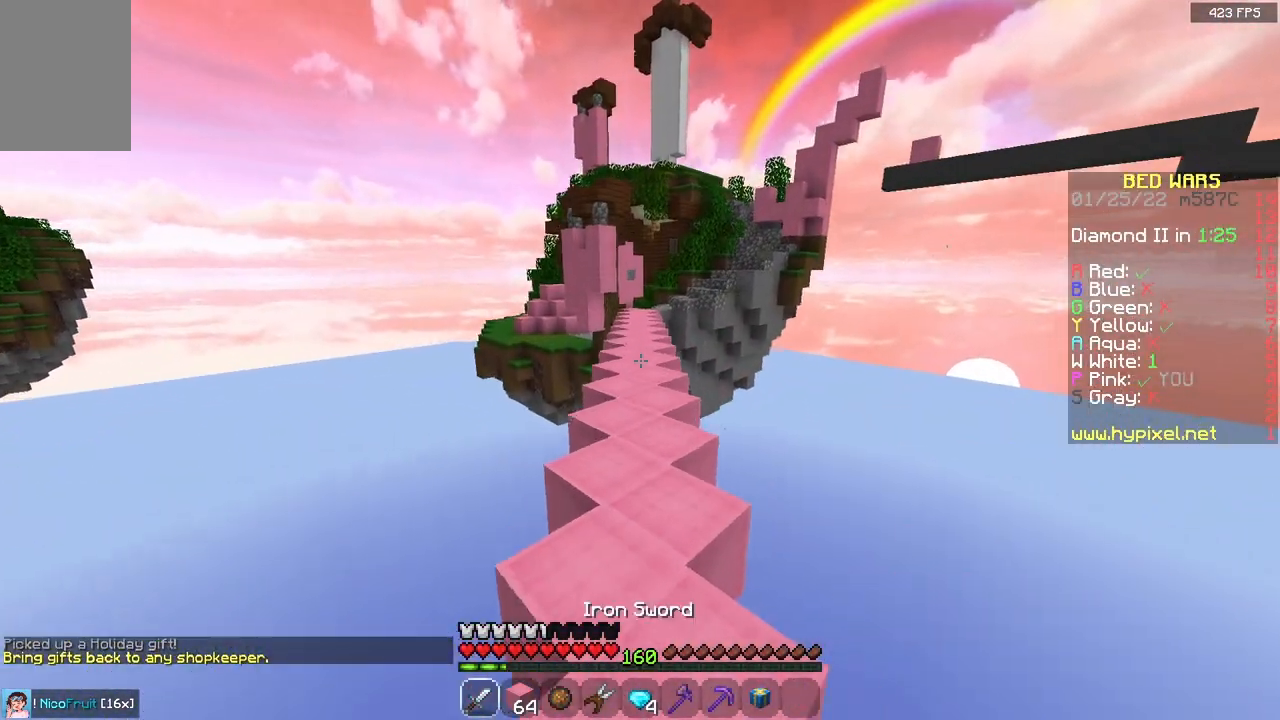
{"keys": ["space", "w"], "mouse": [], "events": []}